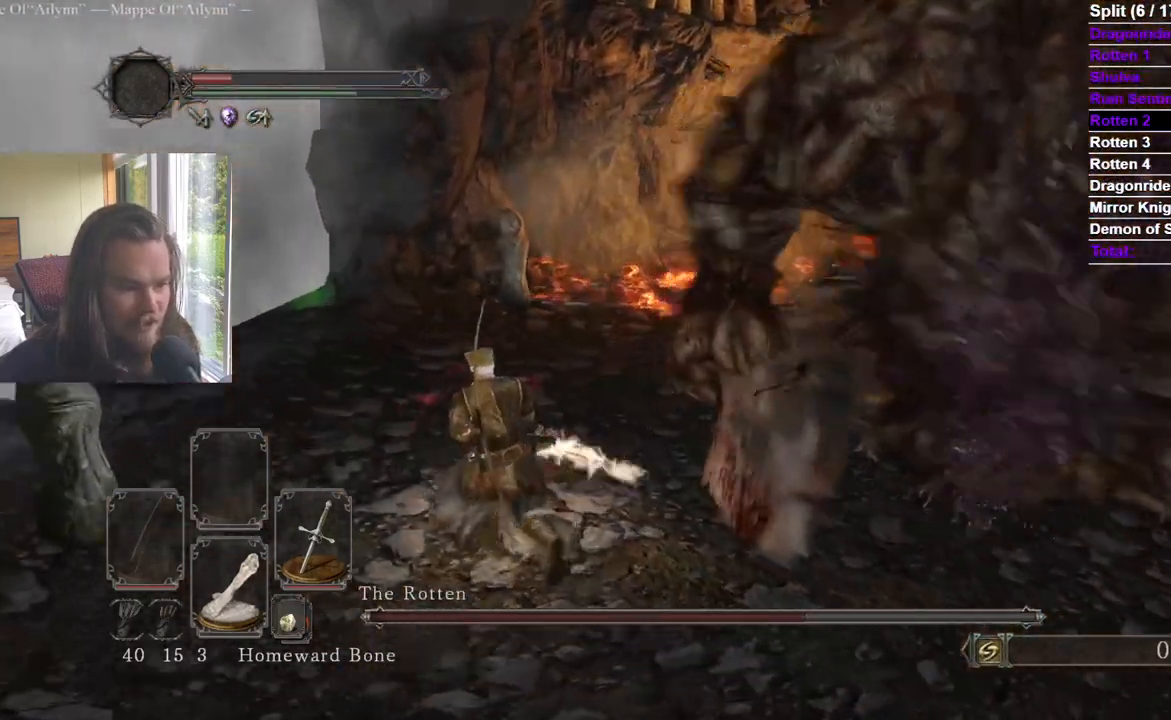
Gameplay with a controller (Xbox layout); each line is a JSON object with the inputs held at the frame after it. "events" lists button and stick changes between this image and that frame as [ms after this image, input, new state], when the widget could be followed in between.
{"buttons": [], "left_stick": "up", "right_stick": "center", "events": [[83, "right_stick", "up-right"], [167, "R1", "down"], [250, "right_stick", "center"], [317, "R1", "up"], [367, "right_stick", "up"], [484, "right_stick", "center"]]}
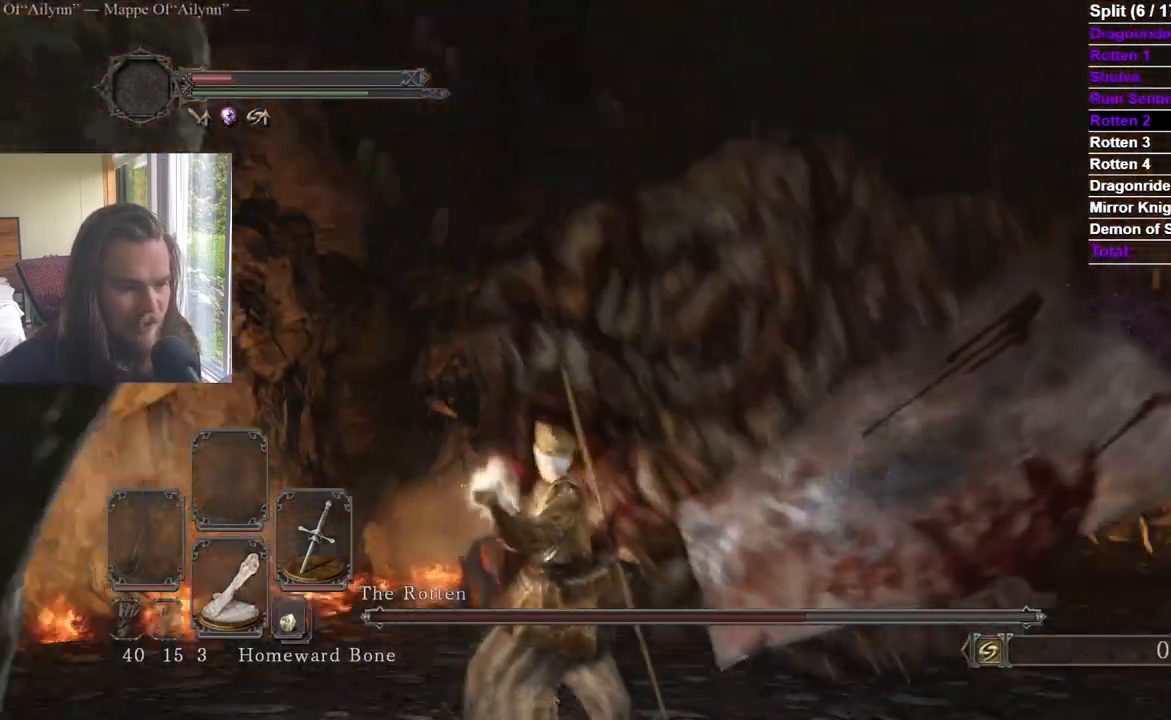
{"buttons": [], "left_stick": "up-left", "right_stick": "center", "events": [[217, "R1", "down"], [351, "R1", "up"], [401, "right_stick", "left"], [417, "left_stick", "up-left"], [501, "right_stick", "center"]]}
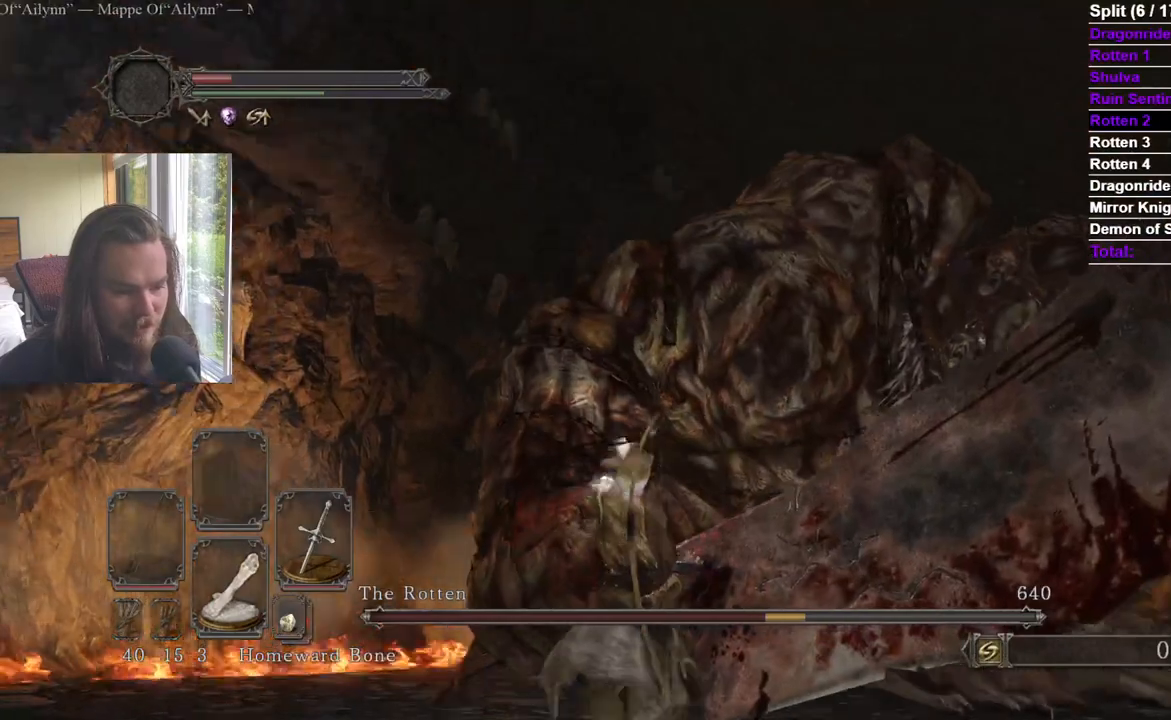
{"buttons": [], "left_stick": "up", "right_stick": "center", "events": [[250, "left_stick", "up"], [283, "R1", "down"], [433, "R1", "up"]]}
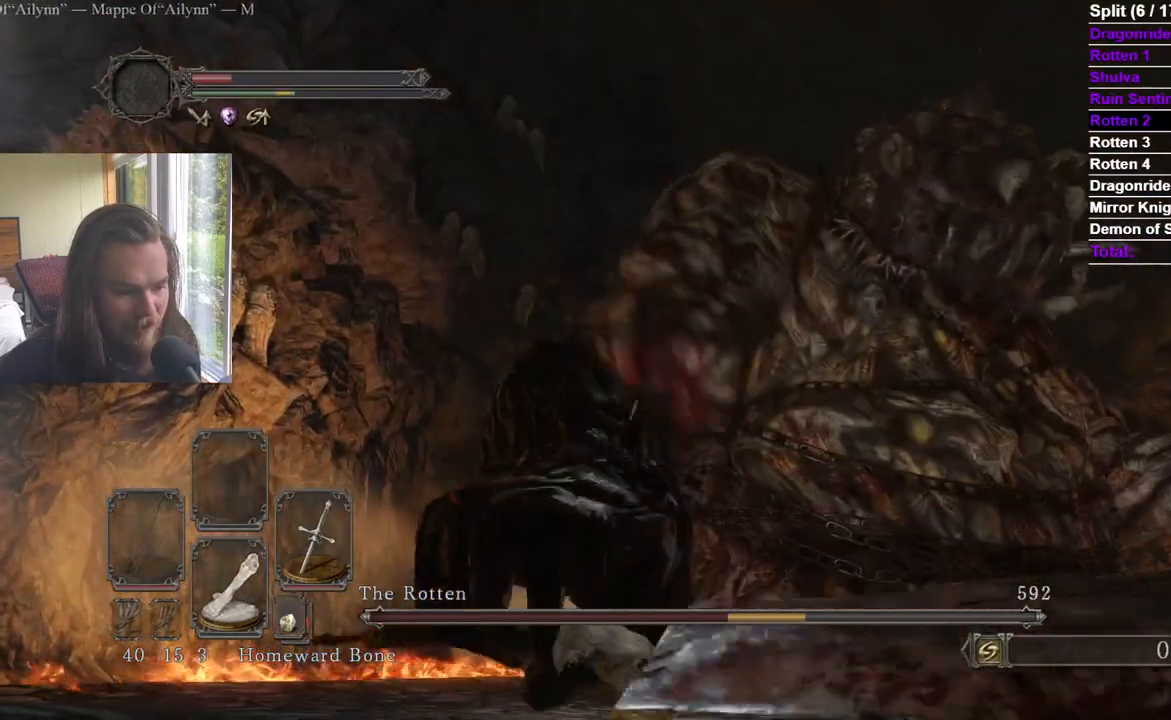
{"buttons": [], "left_stick": "up-right", "right_stick": "center", "events": [[150, "right_stick", "down"], [167, "left_stick", "up-right"], [484, "right_stick", "center"]]}